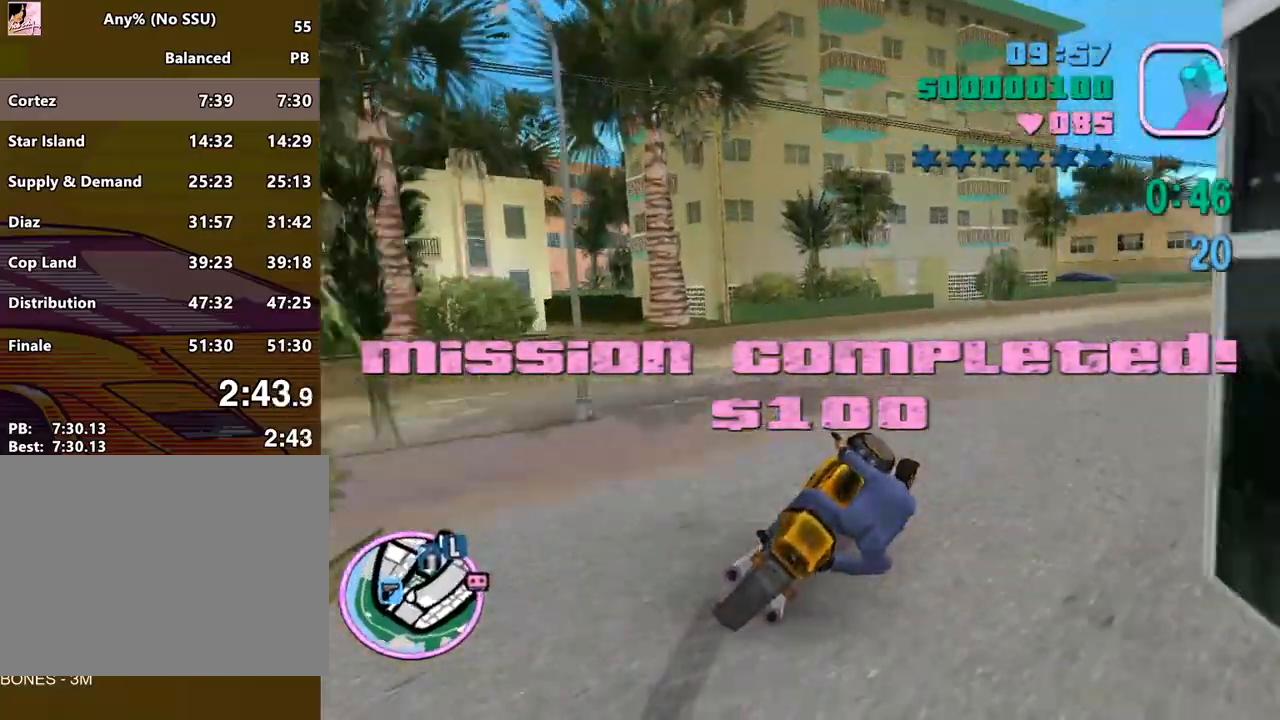
Gameplay with keyboard and mouse; each line is a JSON object with the keys and mouse buttons held at the frame after it. "events" lists presses ("down") and releases ("up") of "a", "alt", "c", "caps_lock", "ctrl", "d", "e", "escape", "f", "f1", "f2", "f3", "num6", "num9", "q", "return", "s", "shift", "space", "tab", "v", "w", "mouse_left", "mouse_wheel" and "mouse_right" between this image and that frame as [ms after this image, input, new state], when the widget could be followed in between. "mouse_left", "mouse_wheel", "mouse_right" = the "left", "wheel", "right" buttons of the "mouse" list. No other keys are recorded. "wheel" means that the mouse wheel is clicked or scrolled. Mouse movement is not recorded.
{"keys": ["d", "w"], "mouse": [], "events": [[267, "num6", "down"], [367, "num6", "up"]]}
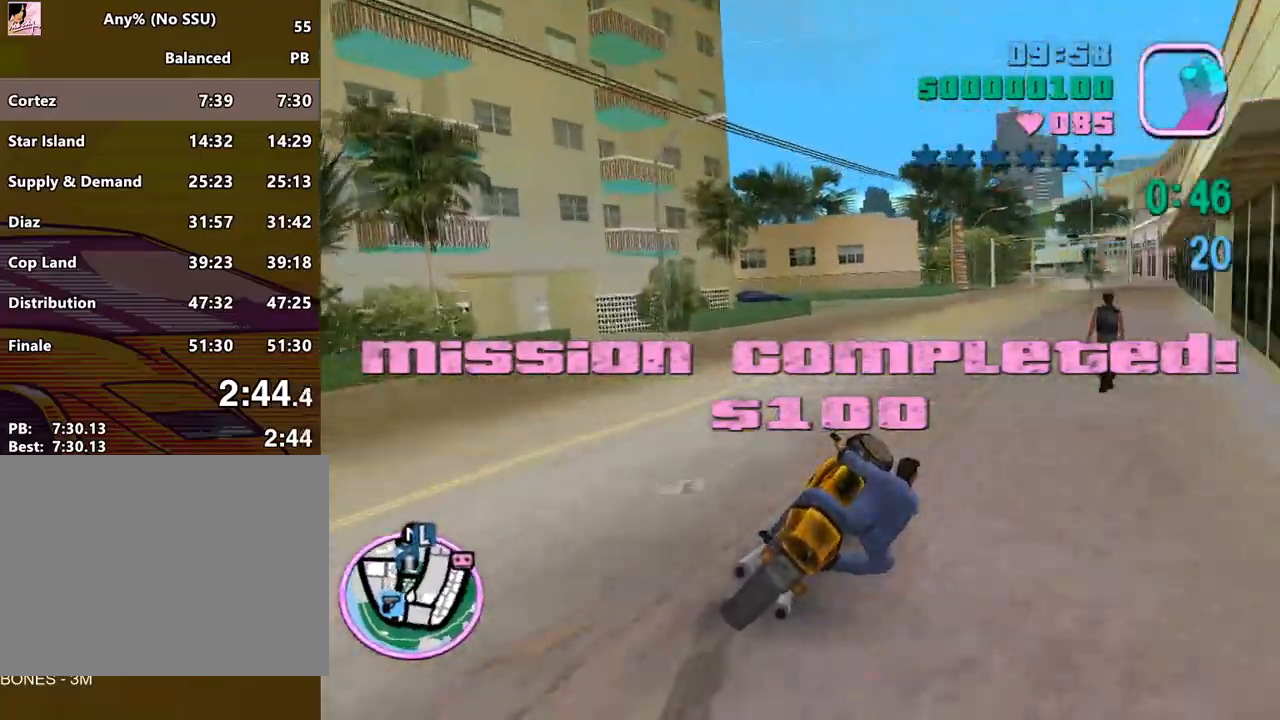
{"keys": ["a", "w"], "mouse": [], "events": [[367, "a", "down"], [367, "d", "up"]]}
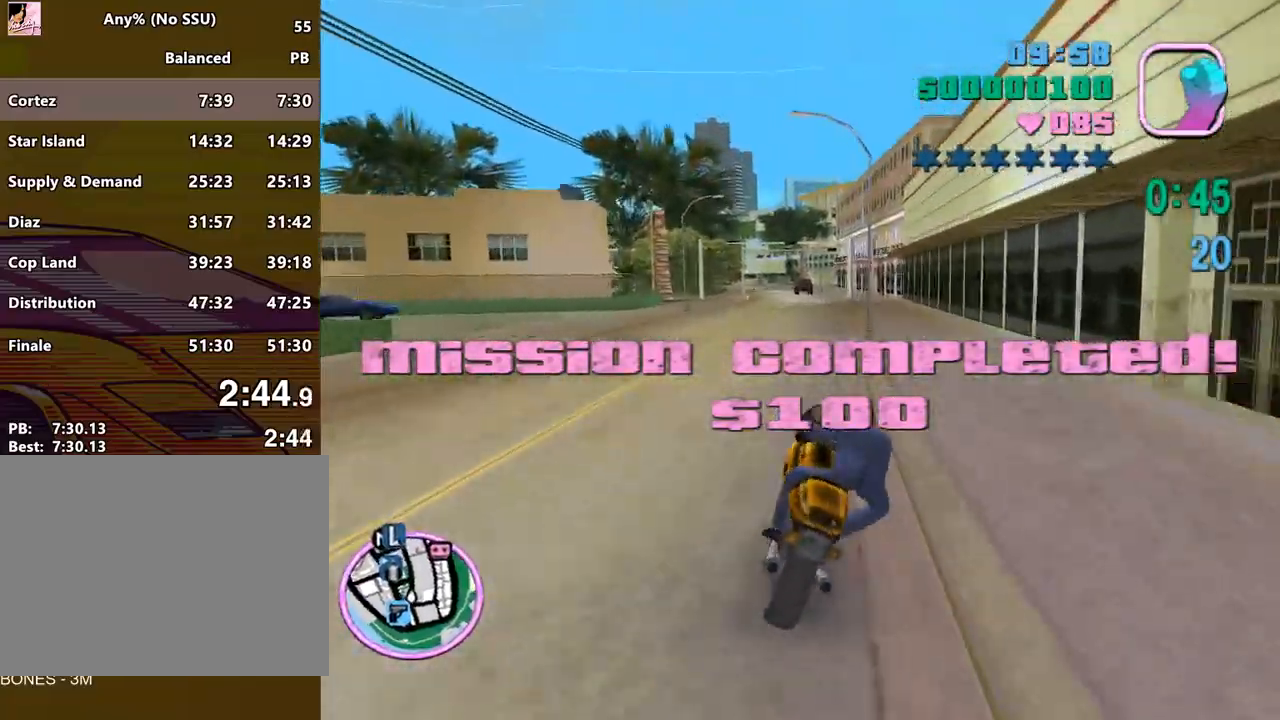
{"keys": ["w"], "mouse": ["right"], "events": [[33, "mouse_right", "down"], [100, "mouse_right", "up"], [167, "a", "up"], [167, "d", "down"], [167, "mouse_right", "down"], [200, "mouse_right", "up"], [300, "mouse_right", "down"], [333, "d", "up"], [333, "mouse_right", "up"], [433, "mouse_right", "down"]]}
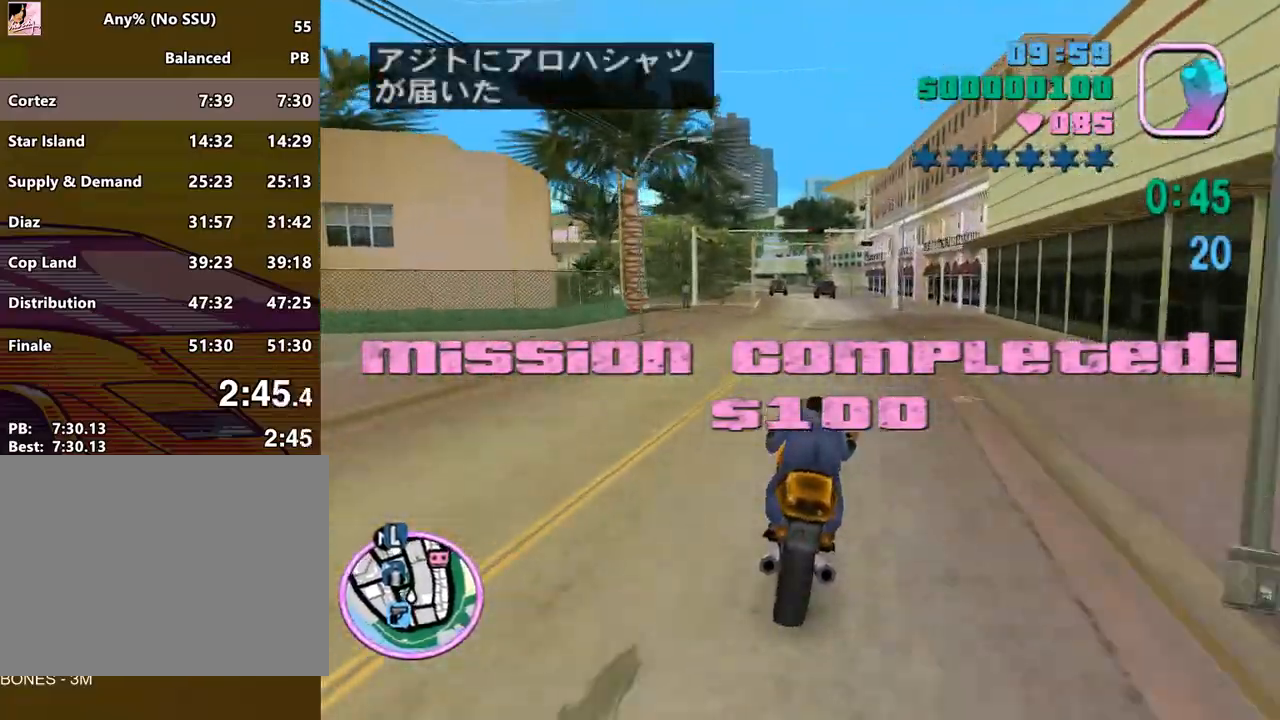
{"keys": ["w"], "mouse": ["right"], "events": [[33, "d", "down"], [100, "d", "up"], [133, "mouse_right", "up"], [167, "mouse_right", "down"], [233, "mouse_right", "up"], [367, "mouse_right", "down"], [467, "a", "down"], [500, "a", "up"]]}
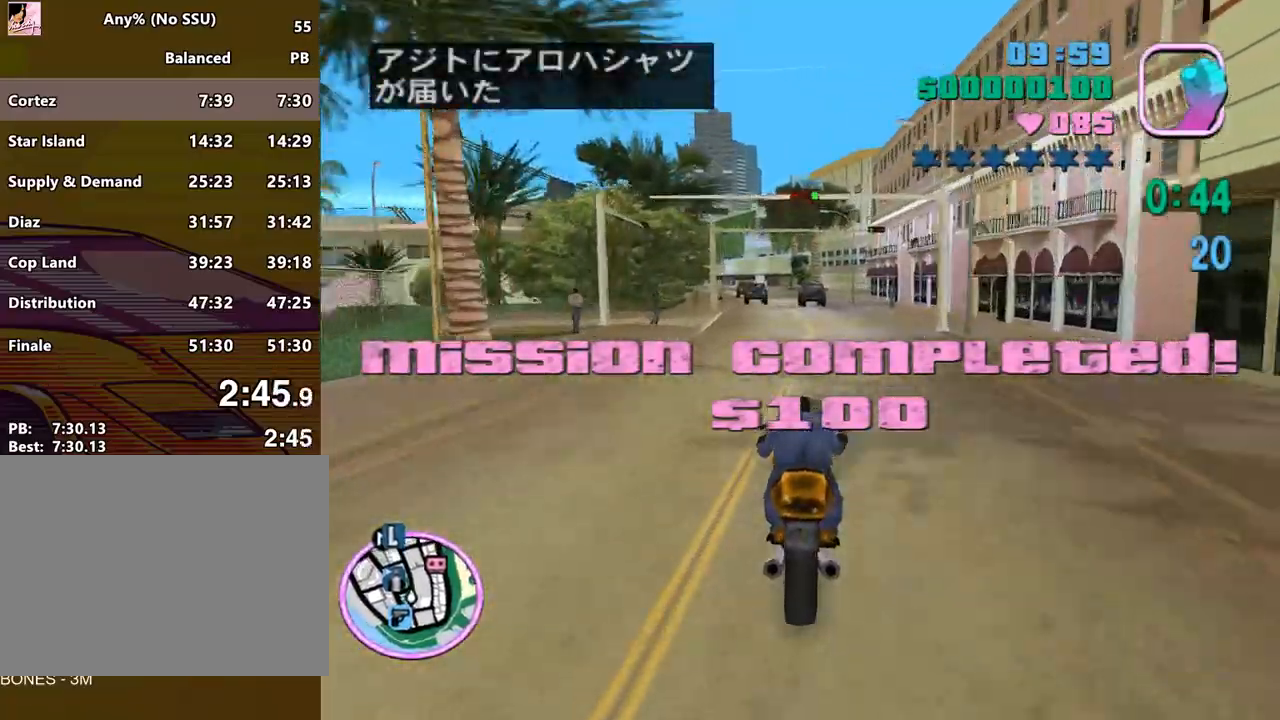
{"keys": ["w"], "mouse": ["right"], "events": [[67, "mouse_right", "up"], [100, "mouse_right", "down"], [300, "mouse_right", "up"], [333, "a", "down"], [333, "mouse_right", "down"], [367, "mouse_right", "up"], [433, "a", "up"], [467, "mouse_right", "down"]]}
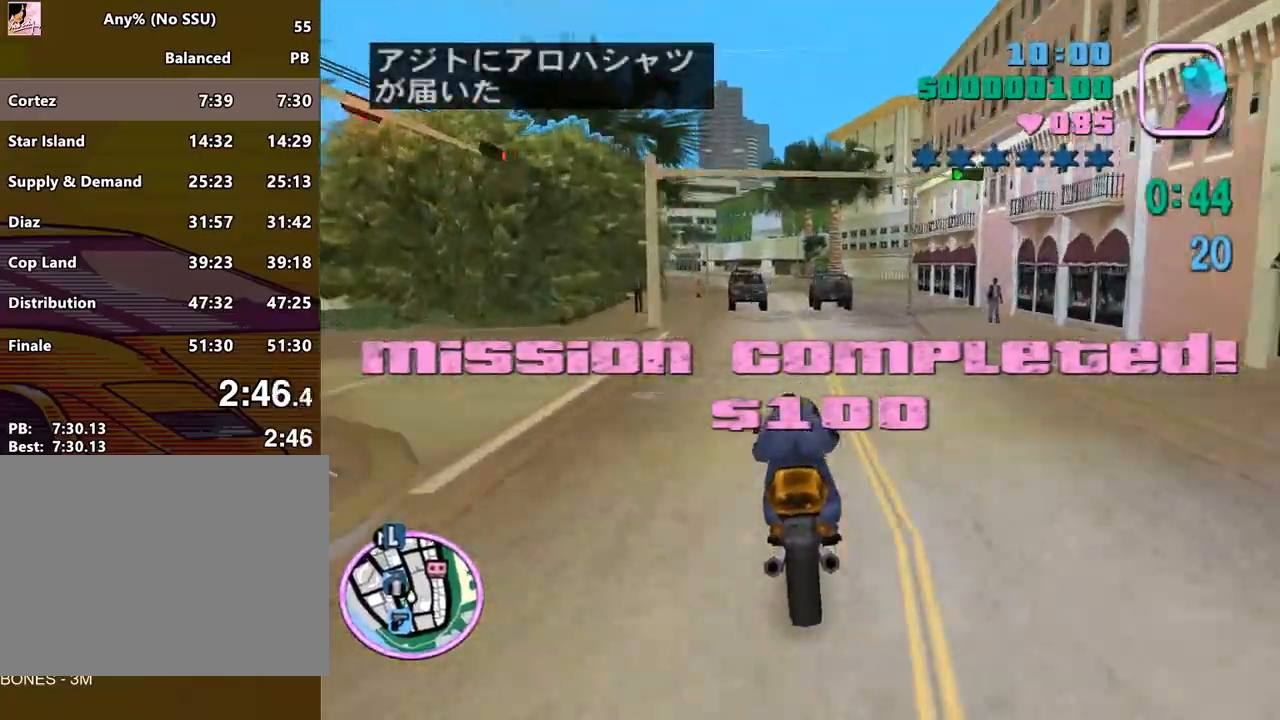
{"keys": ["a", "w"], "mouse": ["right"], "events": [[33, "mouse_right", "up"], [67, "mouse_right", "down"], [100, "mouse_right", "up"], [167, "a", "down"], [200, "mouse_right", "down"], [267, "mouse_right", "up"], [300, "a", "up"], [400, "a", "down"], [500, "mouse_right", "down"]]}
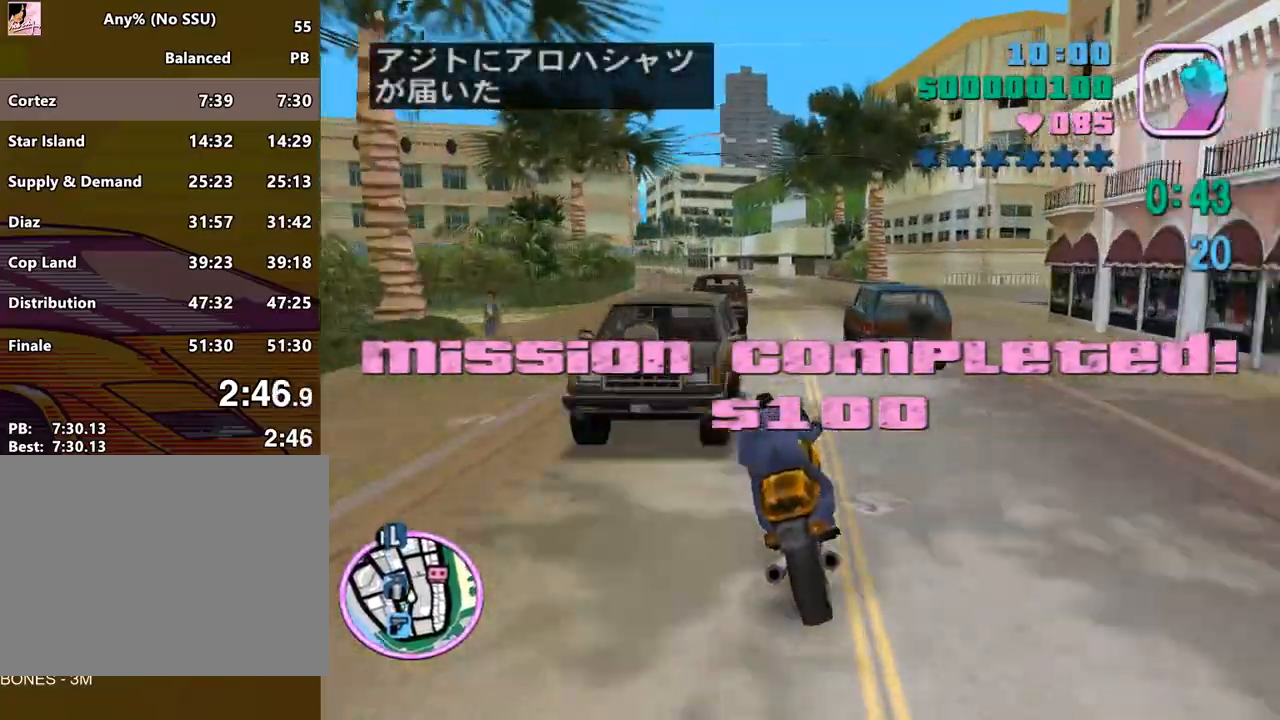
{"keys": ["a", "w"], "mouse": ["right"], "events": [[33, "a", "up"], [33, "mouse_right", "up"], [100, "mouse_right", "down"], [133, "mouse_right", "up"], [167, "mouse_right", "down"], [267, "mouse_right", "up"], [333, "mouse_right", "down"], [367, "a", "down"], [367, "mouse_right", "up"], [400, "mouse_right", "down"]]}
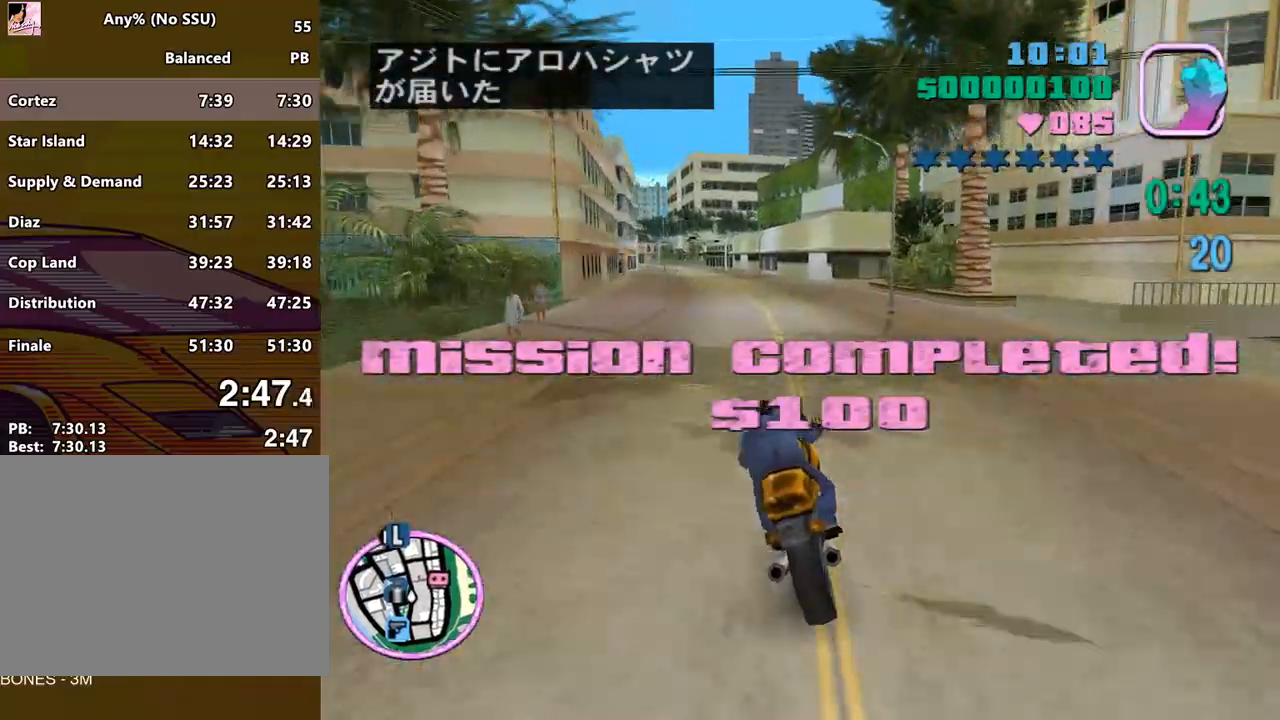
{"keys": ["d", "w"], "mouse": ["right"], "events": [[67, "mouse_right", "up"], [200, "mouse_right", "down"], [333, "mouse_right", "up"], [367, "a", "up"], [367, "d", "down"], [367, "mouse_right", "down"]]}
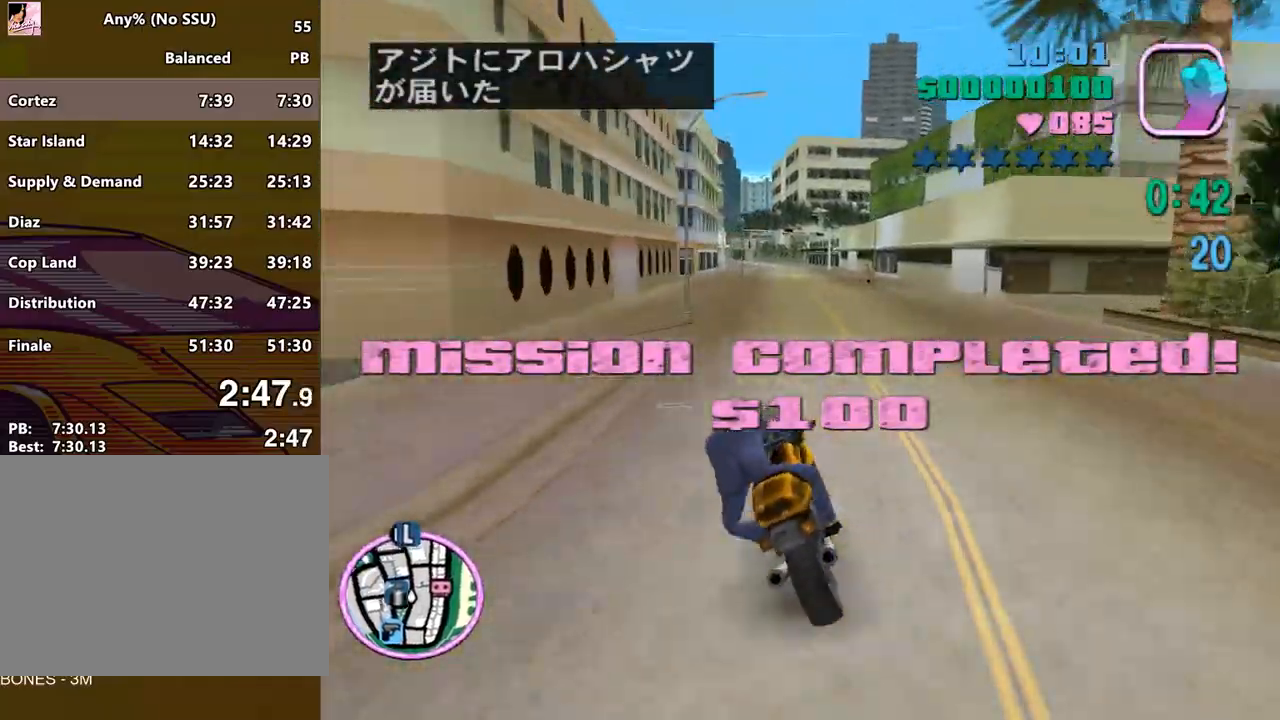
{"keys": ["a", "w"], "mouse": ["right"], "events": [[33, "a", "down"], [33, "d", "up"], [33, "mouse_right", "up"], [133, "mouse_right", "down"], [167, "a", "up"], [200, "mouse_right", "up"], [267, "mouse_right", "down"], [367, "mouse_right", "up"], [433, "a", "down"], [433, "mouse_right", "down"]]}
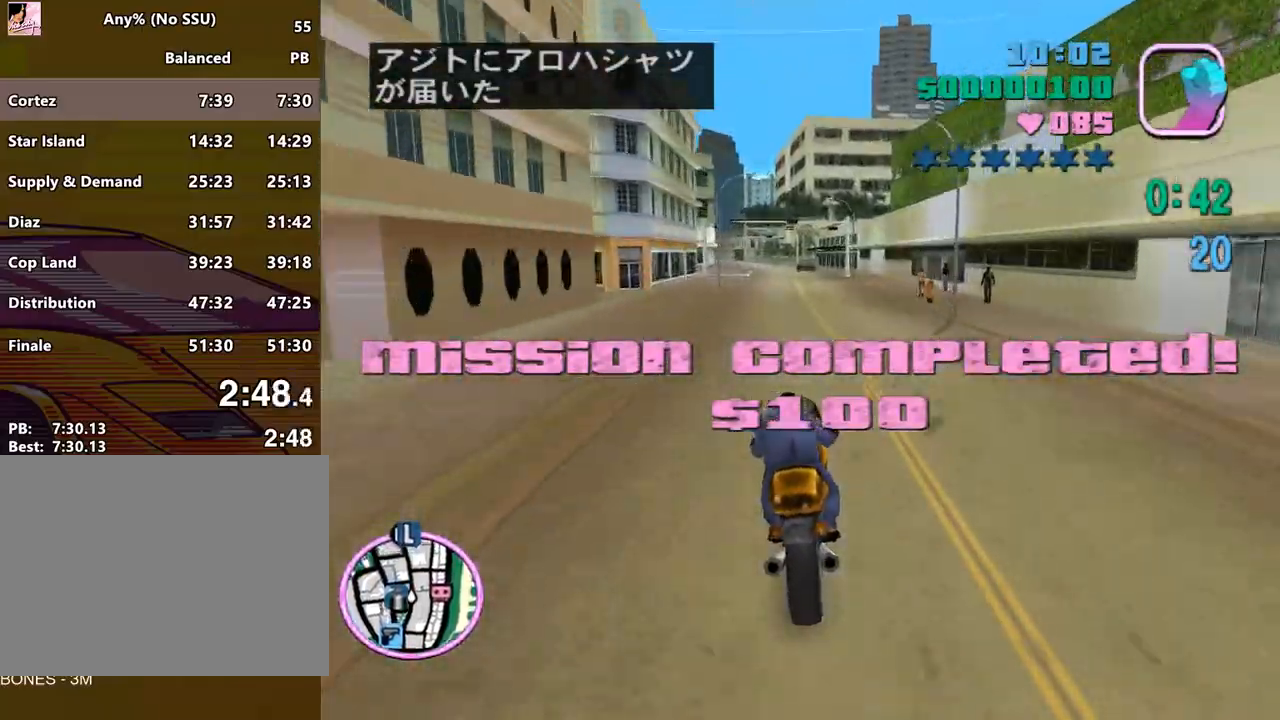
{"keys": ["w"], "mouse": [], "events": [[33, "a", "up"], [33, "mouse_right", "up"], [100, "mouse_right", "down"], [167, "mouse_right", "up"], [233, "mouse_right", "down"], [333, "a", "down"], [333, "mouse_right", "up"], [400, "a", "up"], [400, "mouse_right", "down"], [500, "mouse_right", "up"]]}
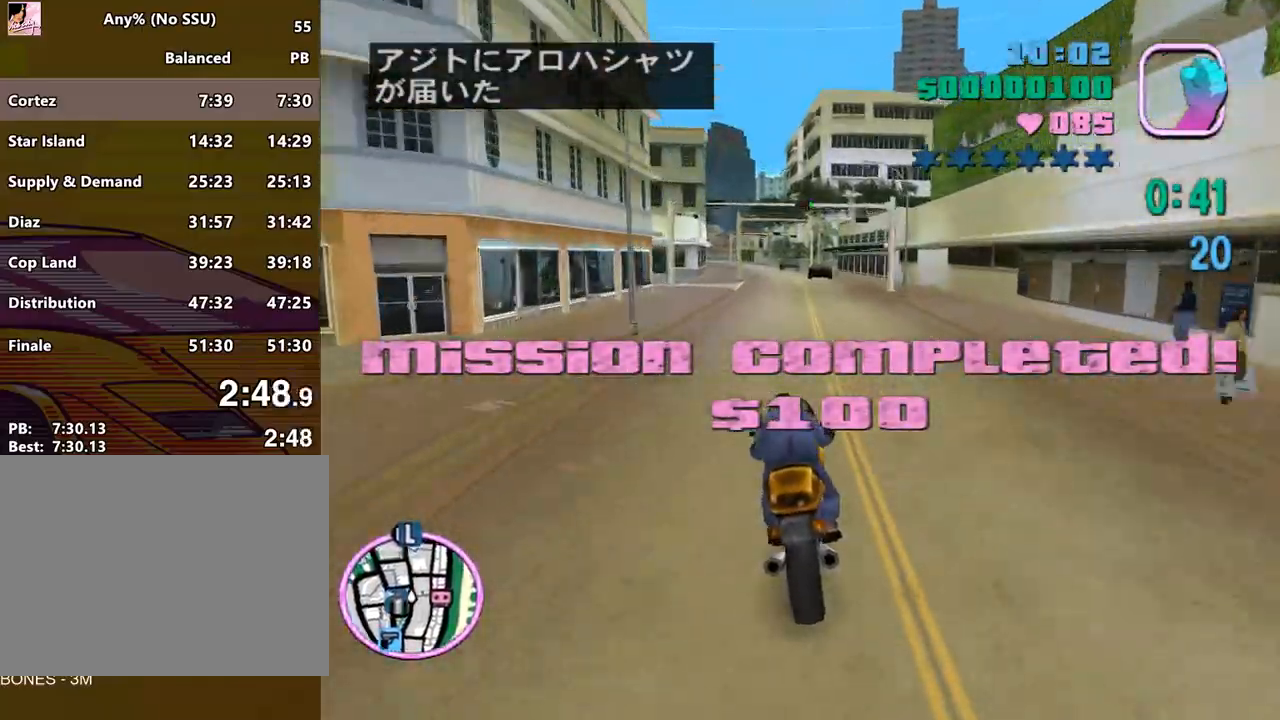
{"keys": ["w"], "mouse": [], "events": [[67, "a", "down"], [67, "mouse_right", "down"], [133, "a", "up"], [133, "mouse_right", "up"], [200, "mouse_right", "down"], [233, "mouse_right", "up"], [300, "a", "down"], [333, "mouse_right", "down"], [433, "a", "up"], [433, "mouse_right", "up"]]}
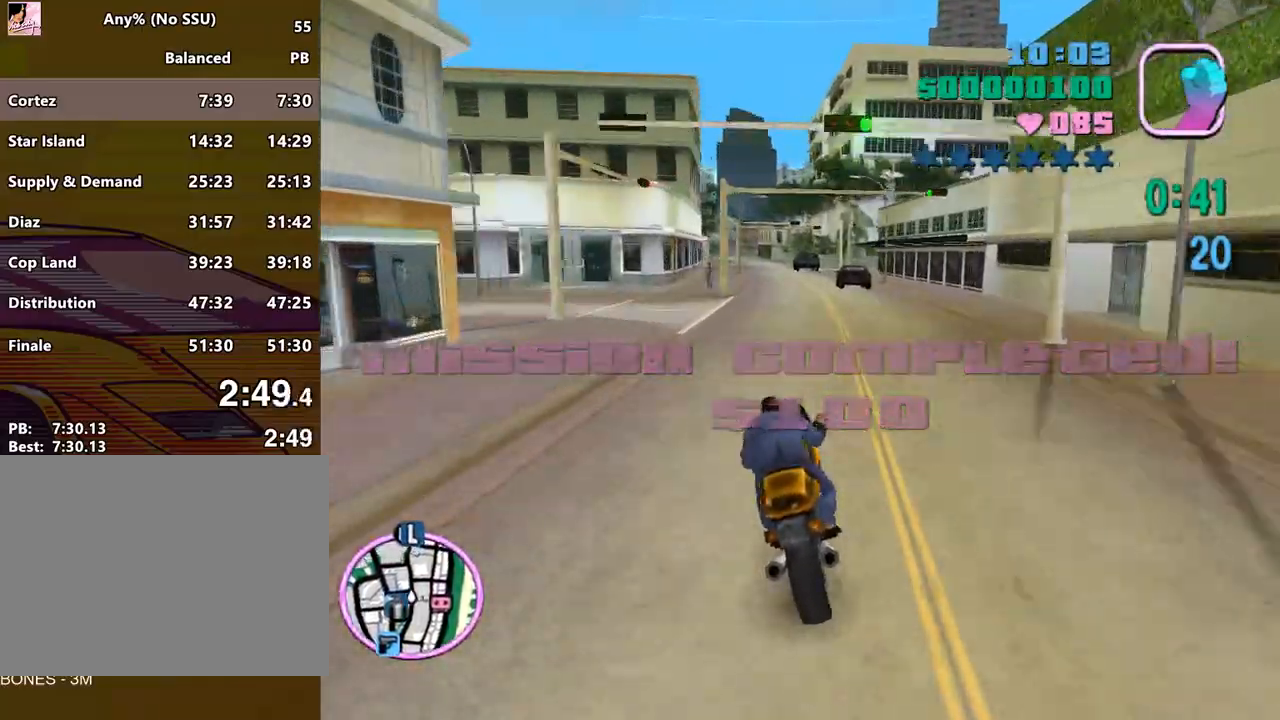
{"keys": ["w"], "mouse": [], "events": [[33, "mouse_right", "down"], [67, "a", "down"], [67, "mouse_right", "up"], [167, "a", "up"], [200, "mouse_right", "down"], [300, "mouse_right", "up"], [367, "a", "down"], [367, "mouse_right", "down"], [433, "a", "up"], [433, "mouse_right", "up"]]}
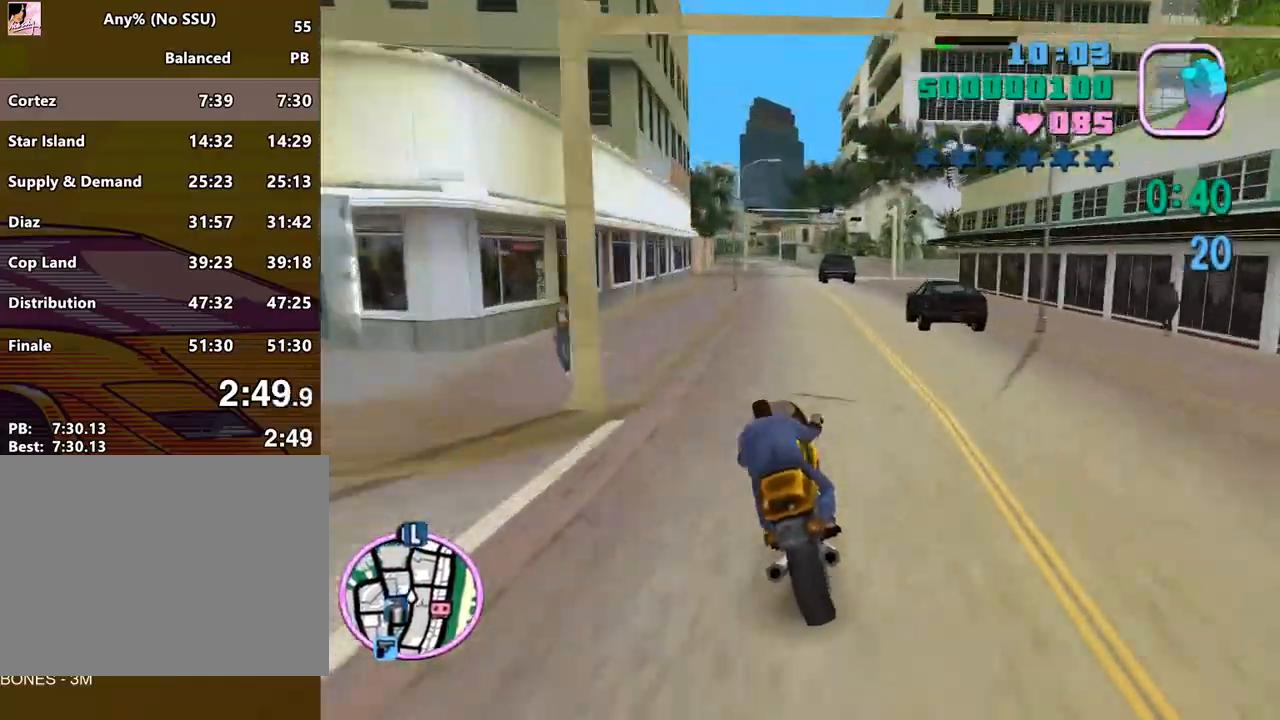
{"keys": ["a", "w"], "mouse": [], "events": [[33, "mouse_right", "down"], [133, "mouse_right", "up"], [167, "a", "down"], [167, "mouse_right", "down"], [267, "a", "up"], [267, "mouse_right", "up"], [367, "mouse_right", "down"], [467, "mouse_right", "up"], [500, "a", "down"]]}
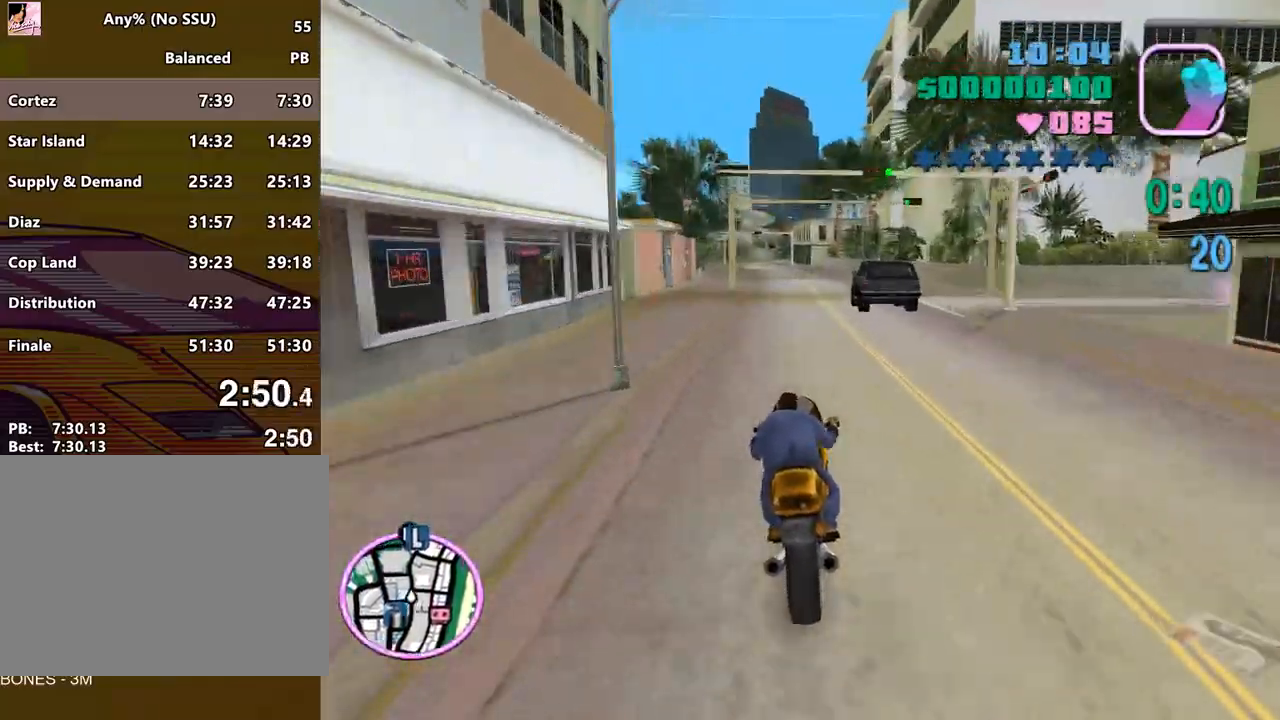
{"keys": ["w"], "mouse": [], "events": [[67, "mouse_right", "down"], [100, "a", "up"], [100, "mouse_right", "up"], [200, "mouse_right", "down"], [300, "a", "down"], [300, "mouse_right", "up"], [333, "mouse_right", "down"], [433, "a", "up"], [433, "mouse_right", "up"]]}
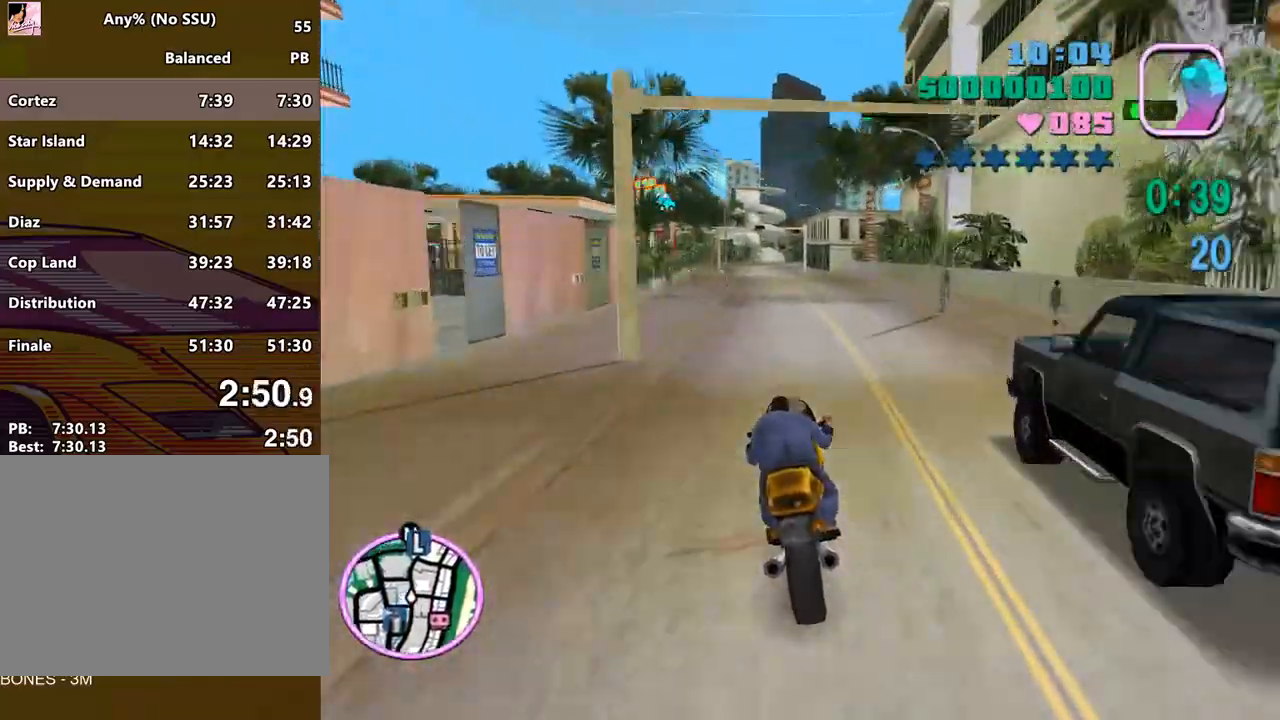
{"keys": ["w"], "mouse": [], "events": [[33, "mouse_right", "down"], [100, "mouse_right", "up"], [200, "mouse_right", "down"], [267, "mouse_right", "up"], [367, "a", "down"], [367, "mouse_right", "down"], [400, "a", "up"], [433, "mouse_right", "up"]]}
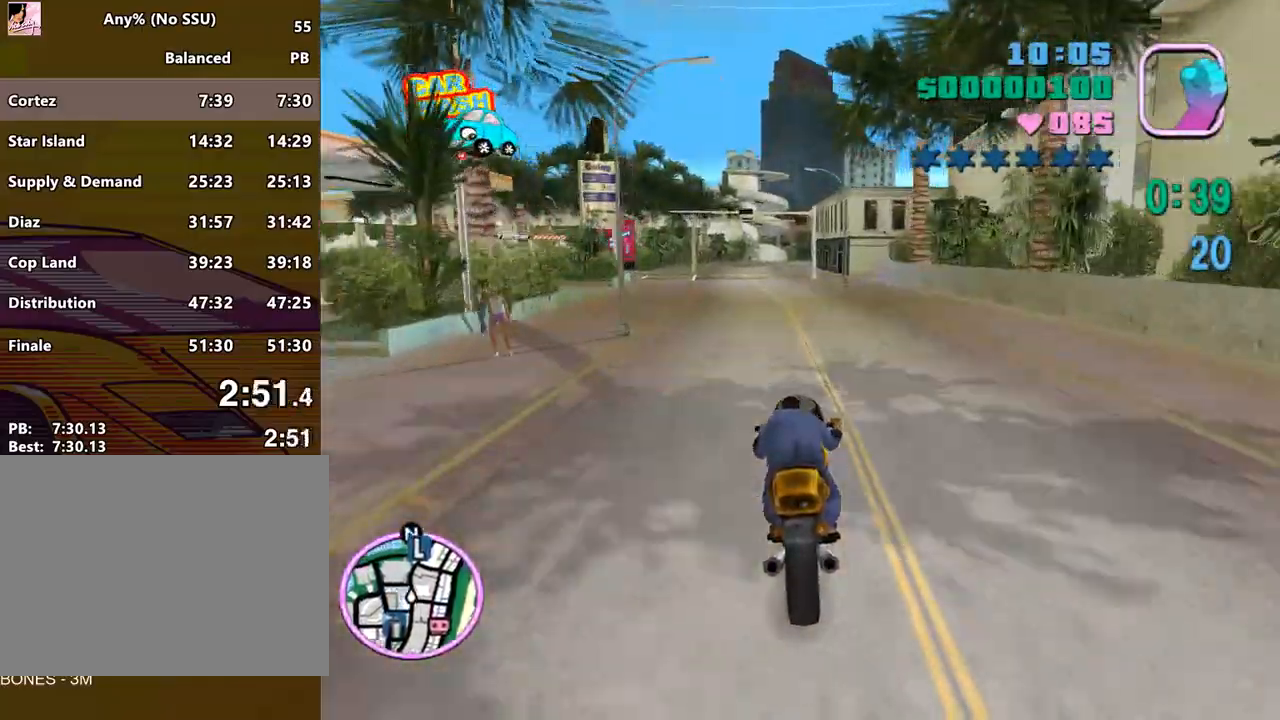
{"keys": ["a", "w"], "mouse": ["right"], "events": [[33, "mouse_right", "down"], [100, "mouse_right", "up"], [167, "mouse_right", "down"], [267, "mouse_right", "up"], [333, "mouse_right", "down"], [400, "a", "down"], [400, "mouse_right", "up"], [500, "mouse_right", "down"]]}
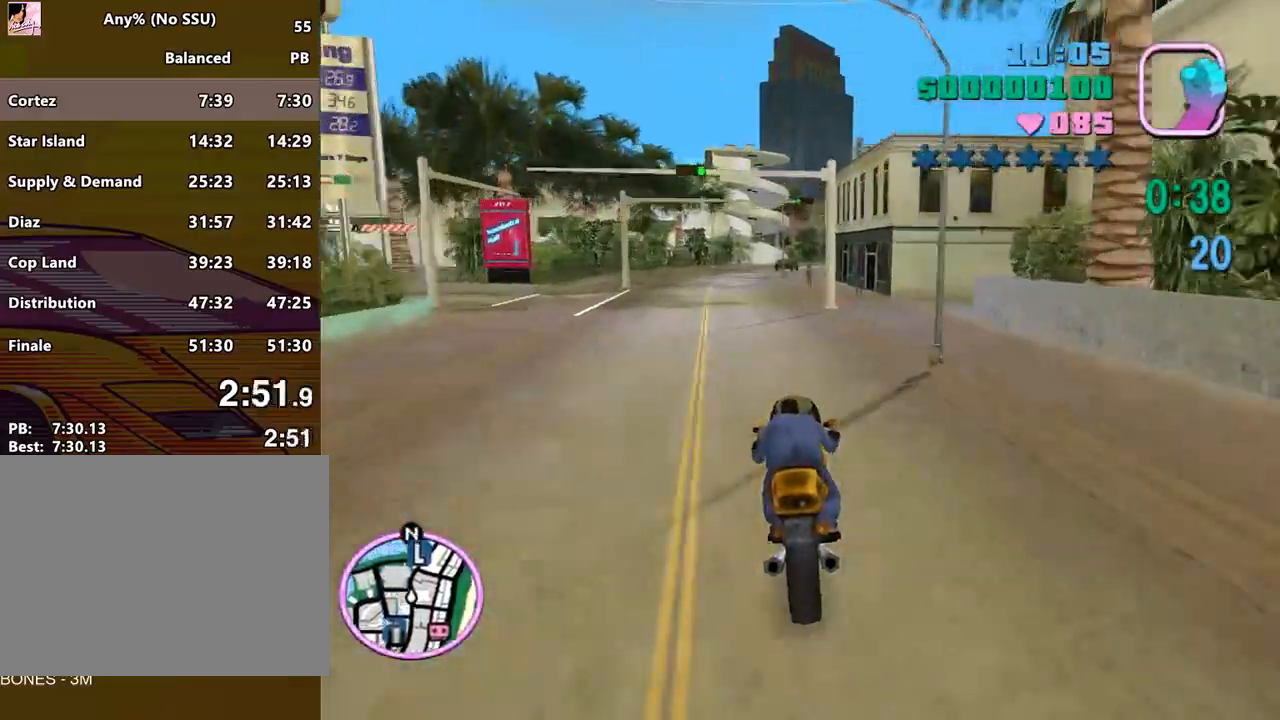
{"keys": ["w"], "mouse": [], "events": [[67, "mouse_right", "up"], [100, "a", "up"], [200, "d", "down"], [433, "d", "up"]]}
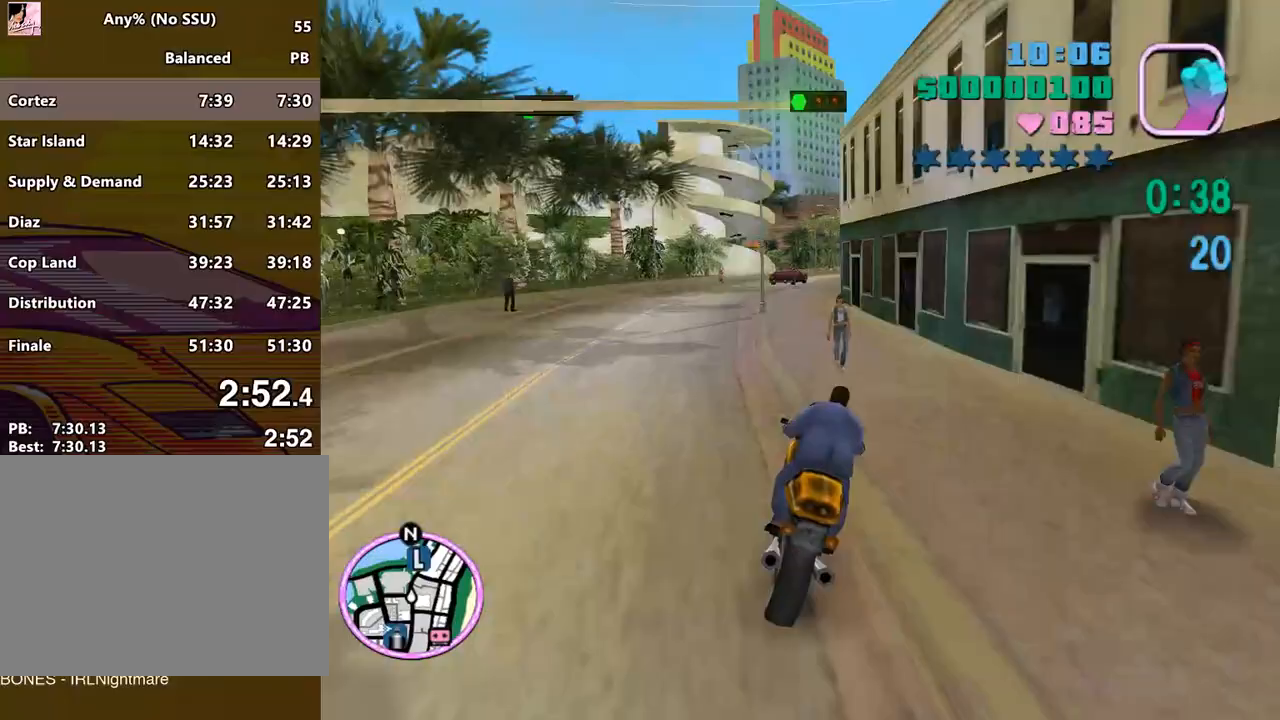
{"keys": ["w"], "mouse": [], "events": [[33, "a", "down"], [167, "a", "up"], [400, "a", "down"], [500, "a", "up"]]}
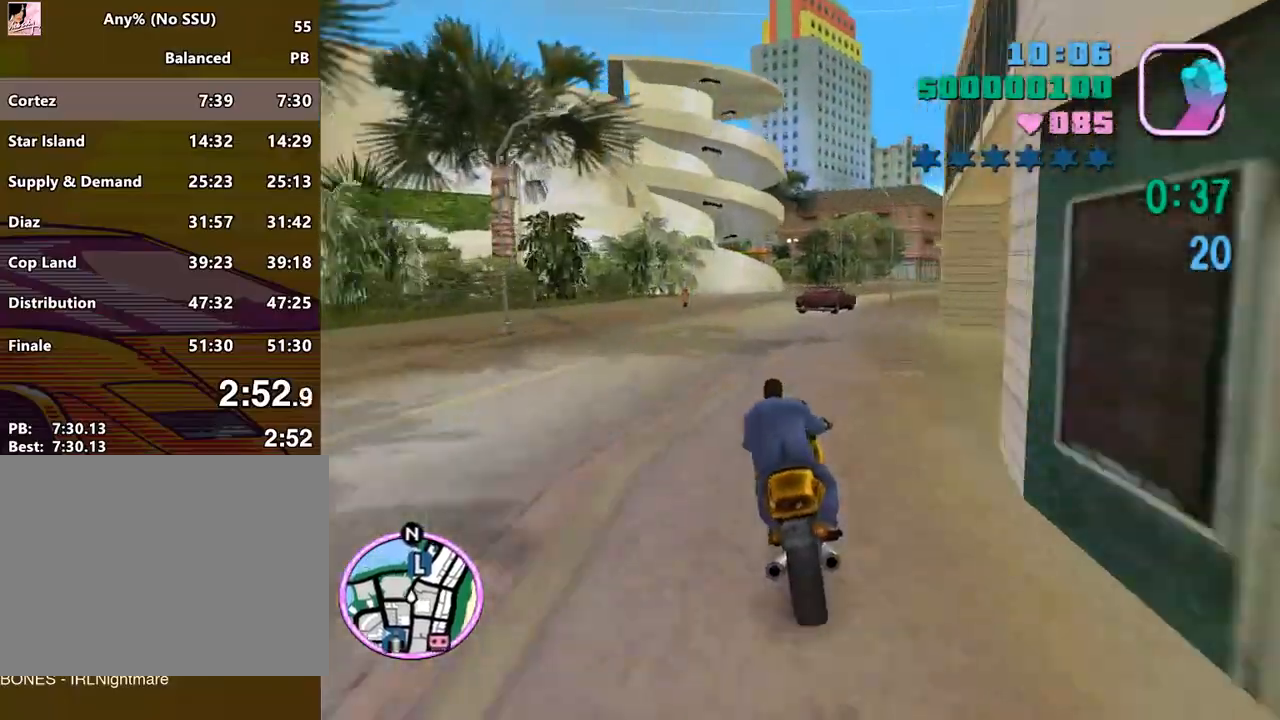
{"keys": ["s"], "mouse": [], "events": [[100, "d", "down"], [133, "d", "up"], [233, "a", "down"], [267, "a", "up"], [267, "w", "up"], [467, "s", "down"]]}
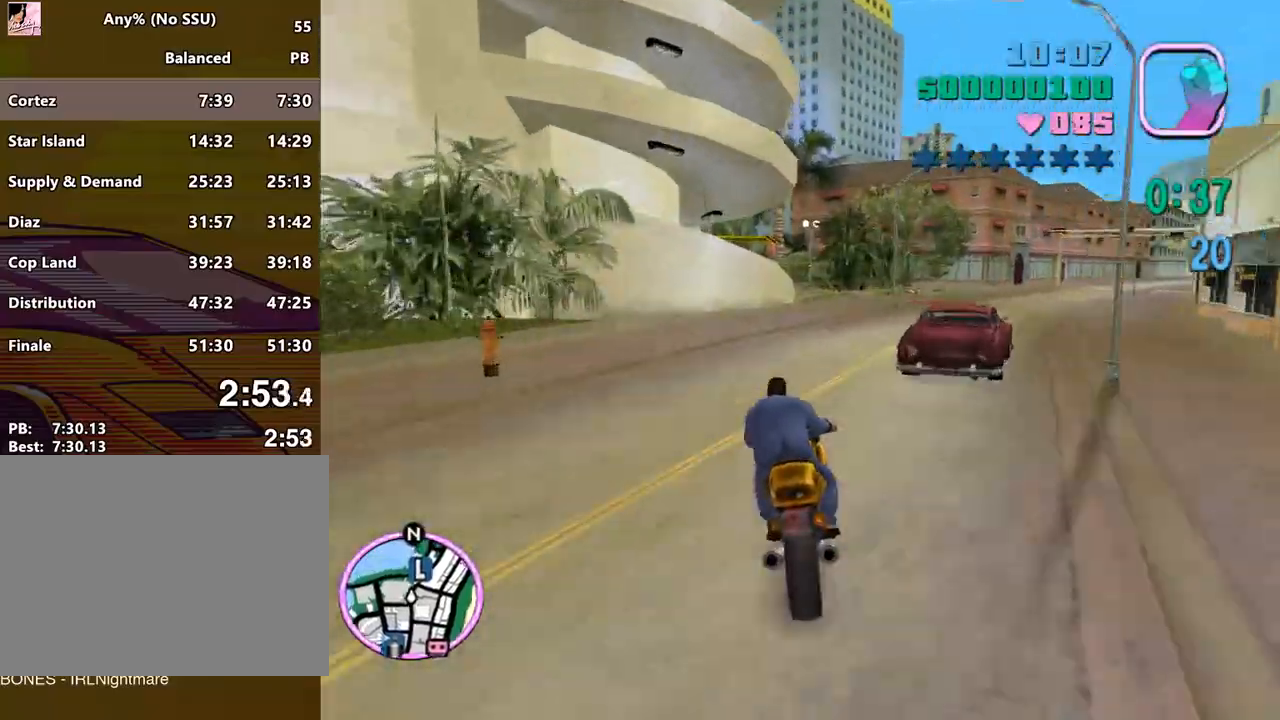
{"keys": ["s"], "mouse": [], "events": [[67, "d", "down"], [100, "d", "up"]]}
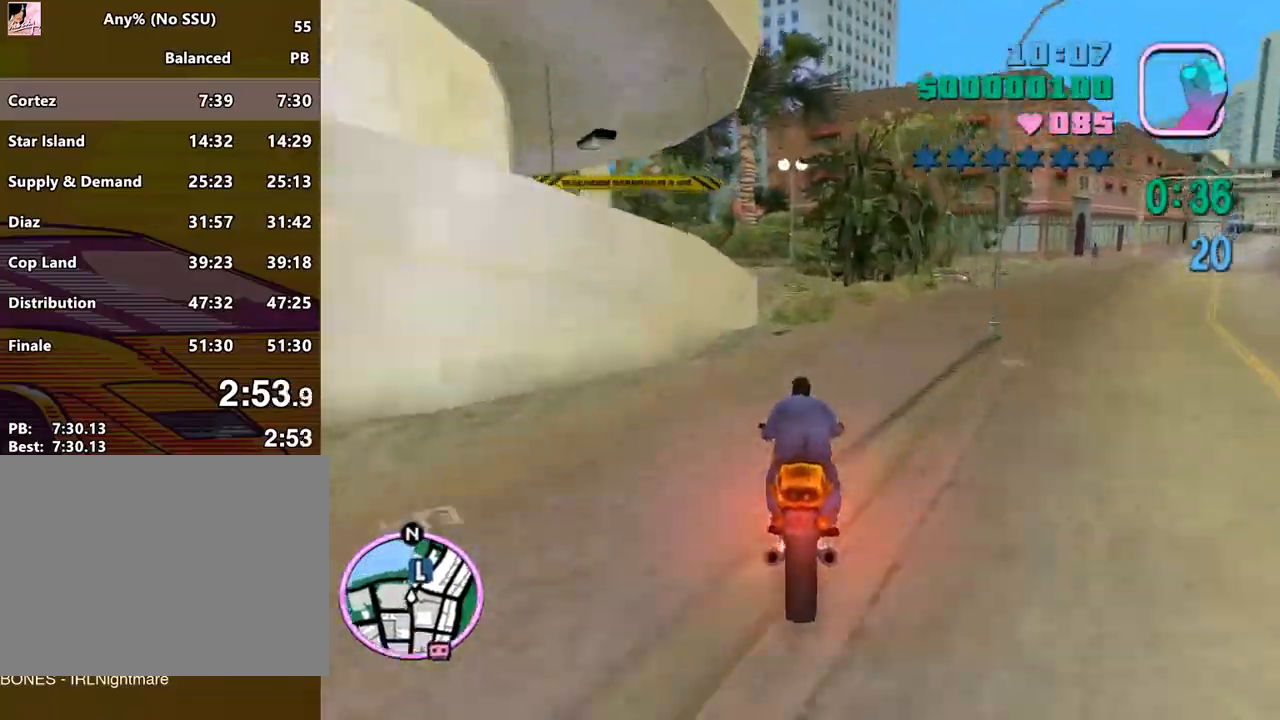
{"keys": ["a"], "mouse": [], "events": [[100, "a", "down"], [200, "a", "up"], [200, "s", "up"], [300, "a", "down"]]}
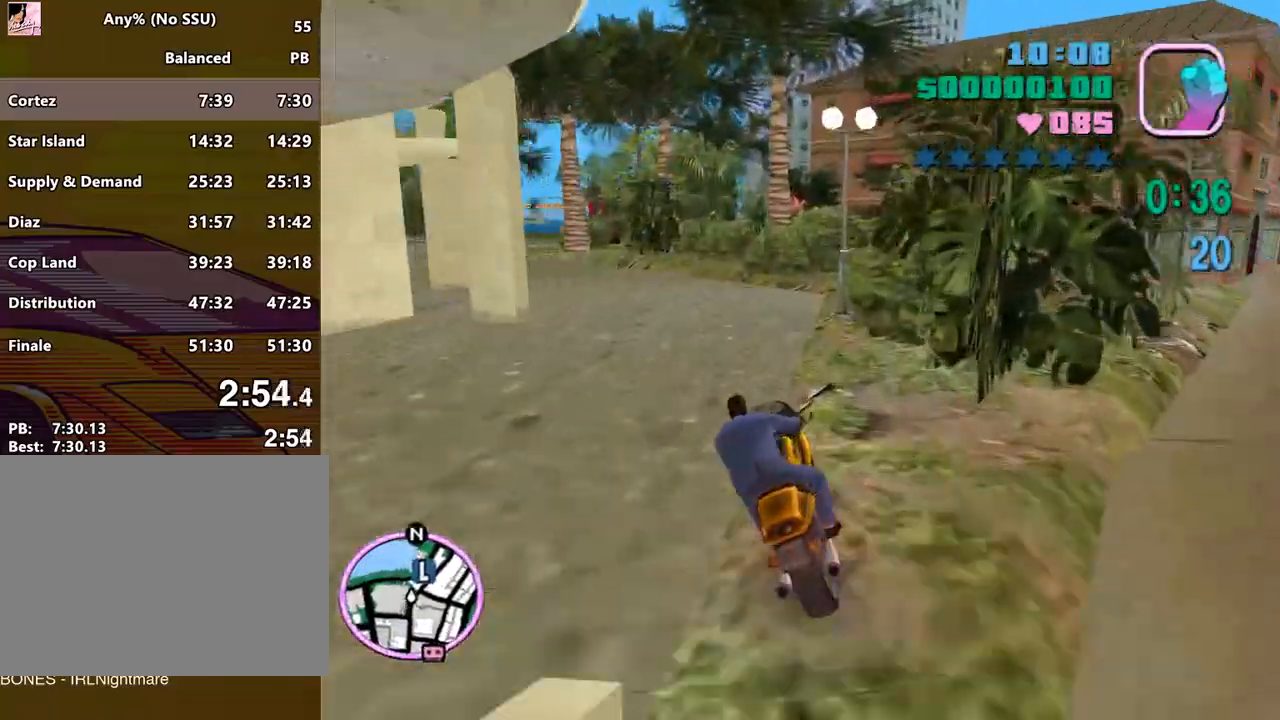
{"keys": [], "mouse": [], "events": [[33, "a", "up"], [33, "w", "down"], [167, "a", "down"], [400, "a", "up"], [467, "w", "up"]]}
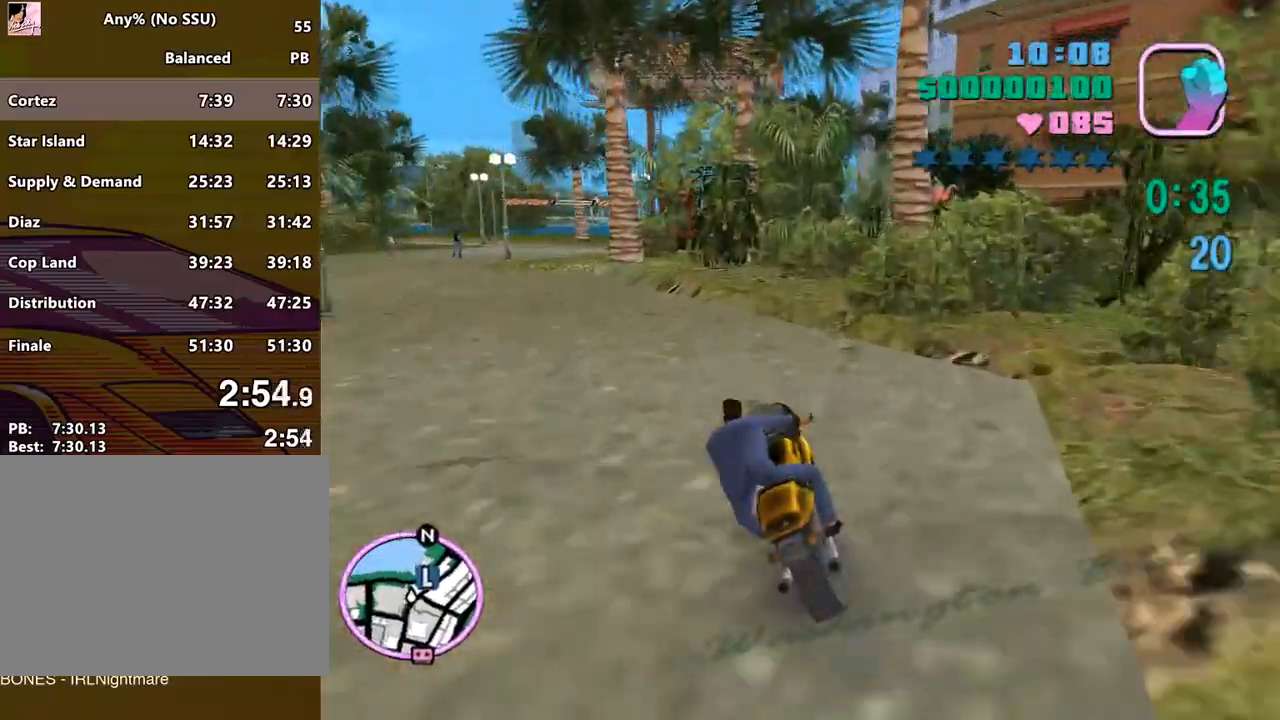
{"keys": [], "mouse": [], "events": [[67, "s", "down"], [133, "d", "down"], [233, "s", "up"], [300, "d", "up"], [400, "d", "down"], [433, "d", "up"]]}
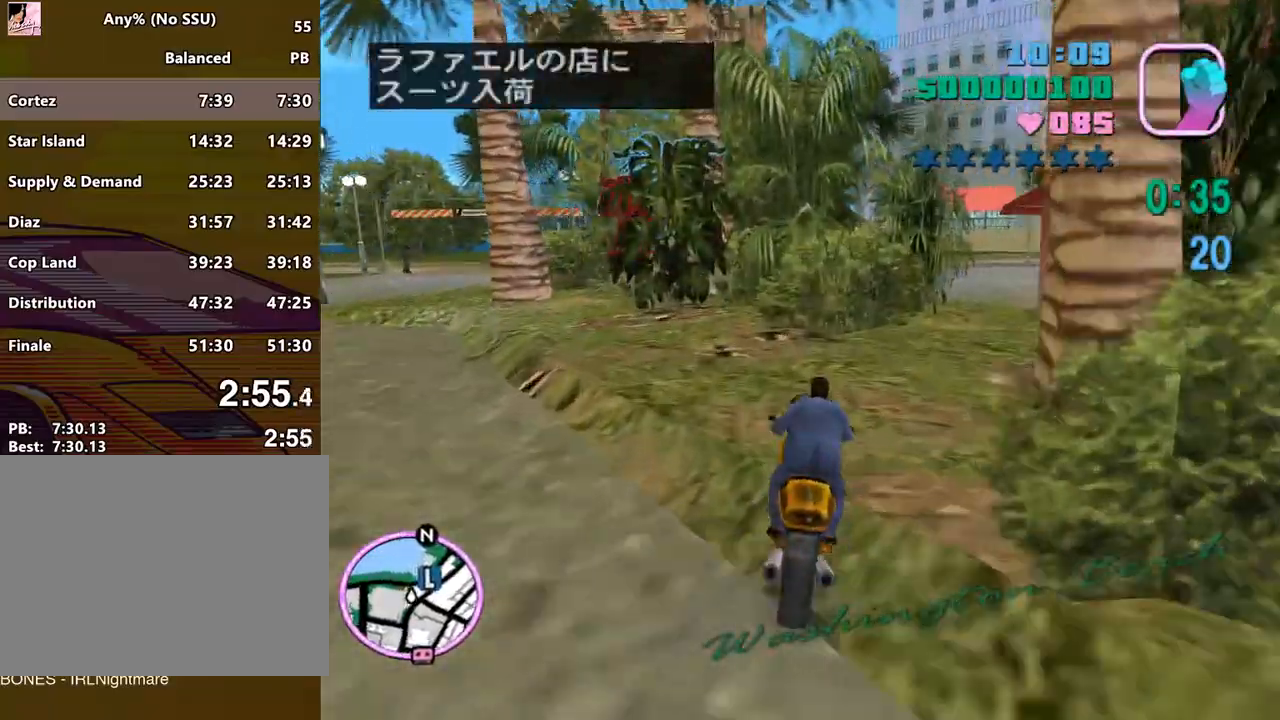
{"keys": ["d"], "mouse": [], "events": [[100, "d", "down"], [167, "w", "down"], [433, "w", "up"]]}
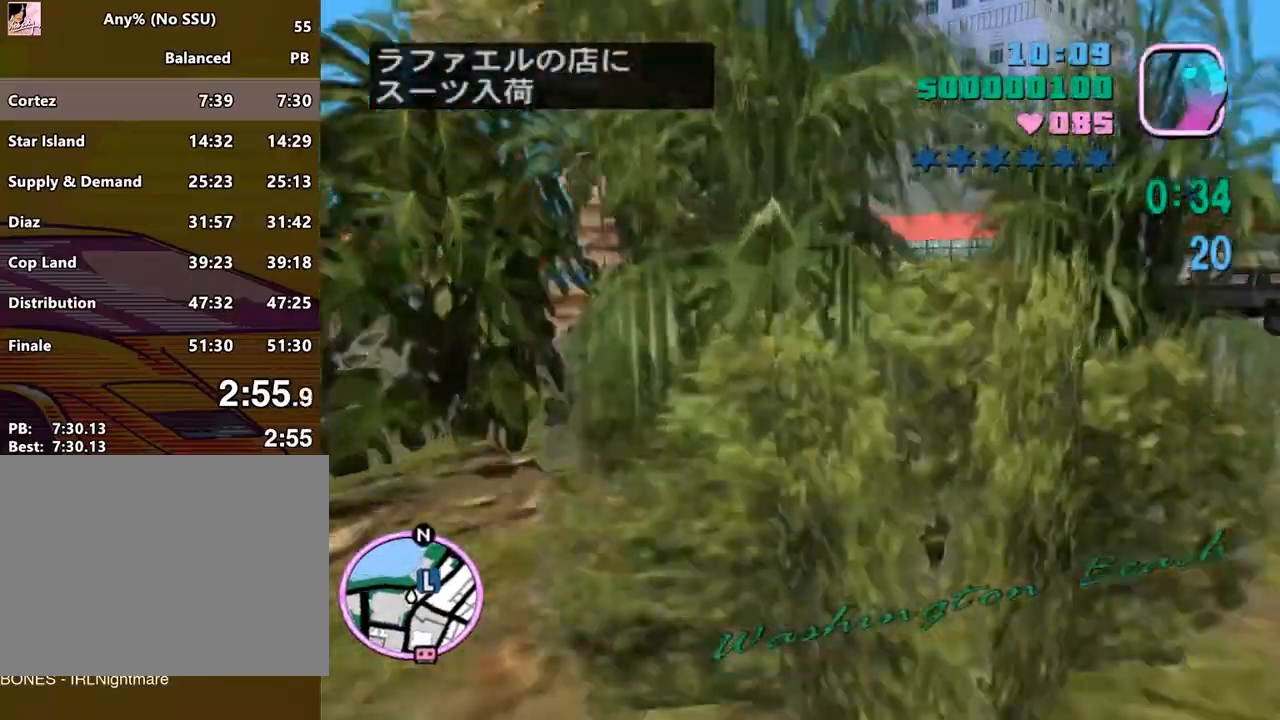
{"keys": ["d", "w"], "mouse": [], "events": [[33, "space", "down"], [267, "space", "up"], [367, "w", "down"]]}
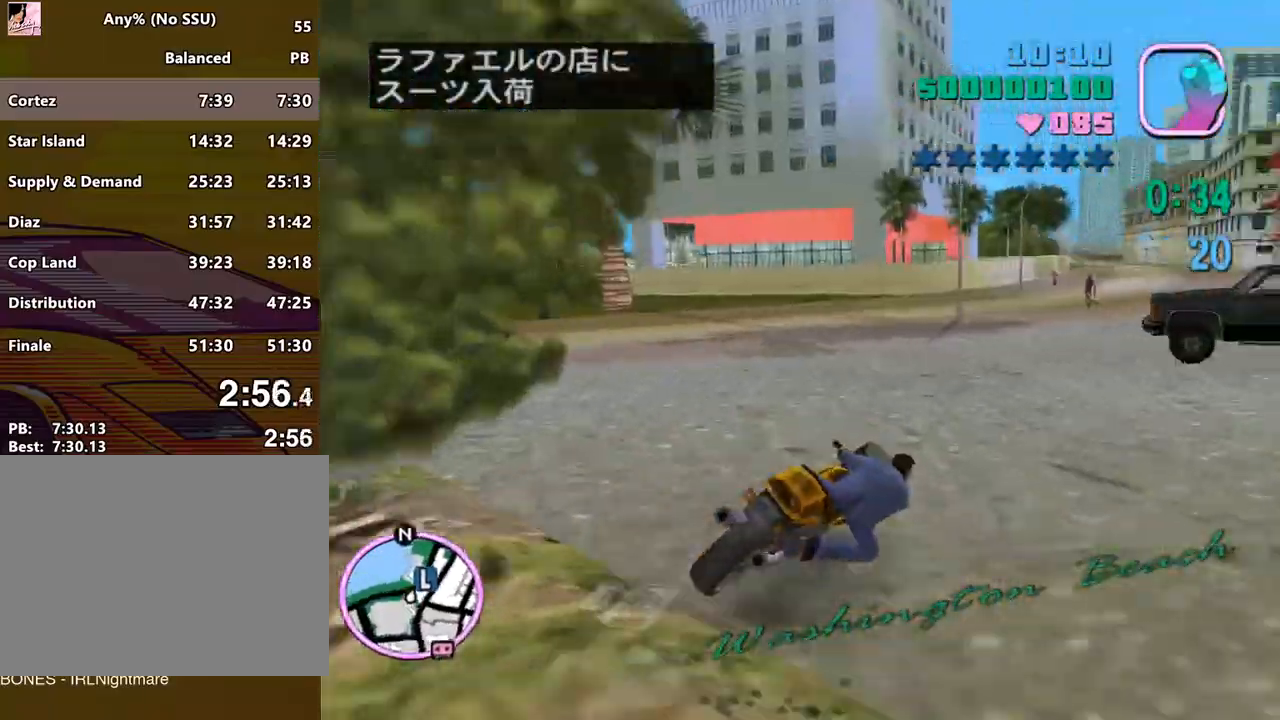
{"keys": ["d", "w"], "mouse": [], "events": [[67, "w", "up"], [133, "w", "down"], [200, "d", "up"], [233, "a", "down"], [233, "mouse_right", "down"], [333, "a", "up"], [433, "d", "down"], [433, "mouse_right", "up"]]}
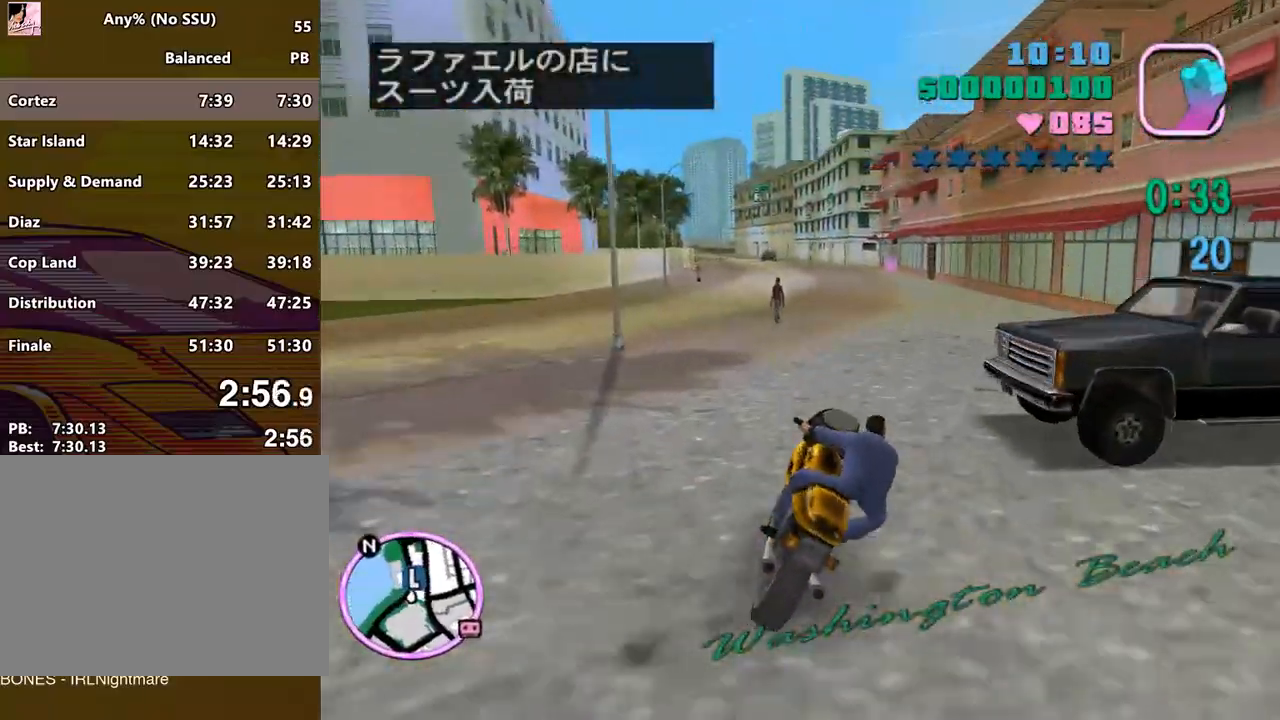
{"keys": ["w"], "mouse": [], "events": [[500, "d", "up"]]}
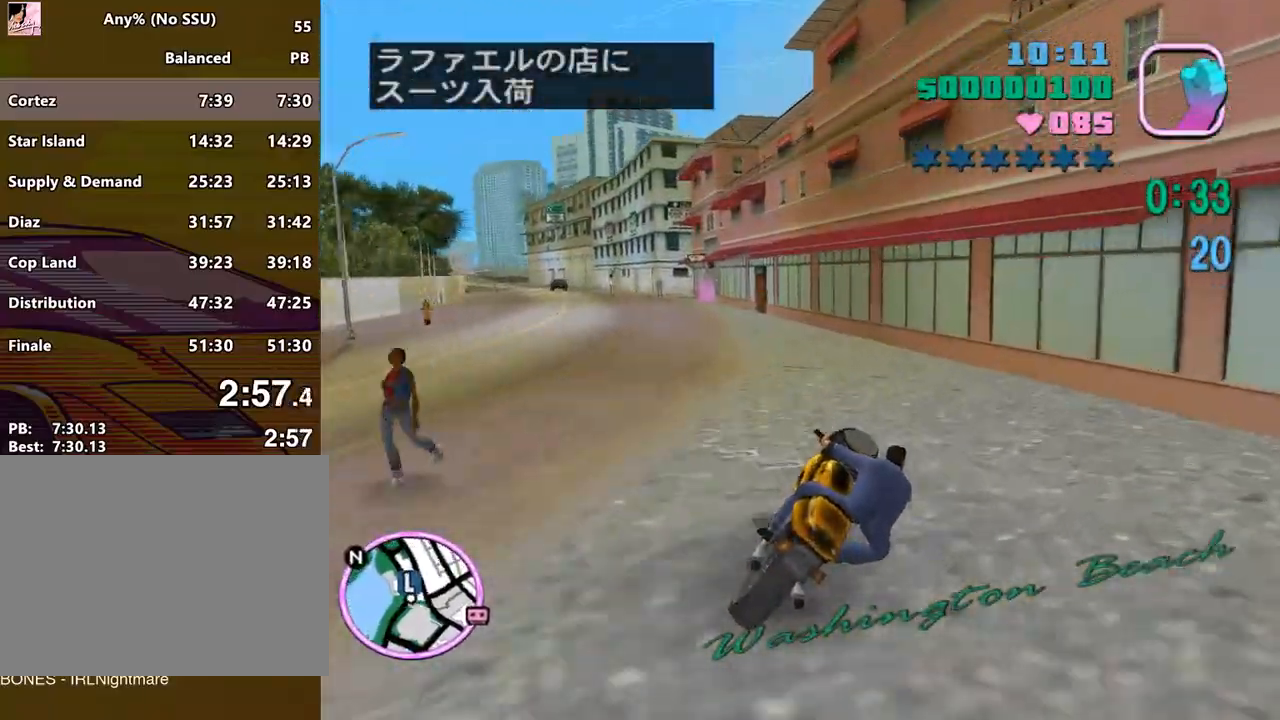
{"keys": ["w"], "mouse": [], "events": [[167, "a", "down"], [500, "a", "up"]]}
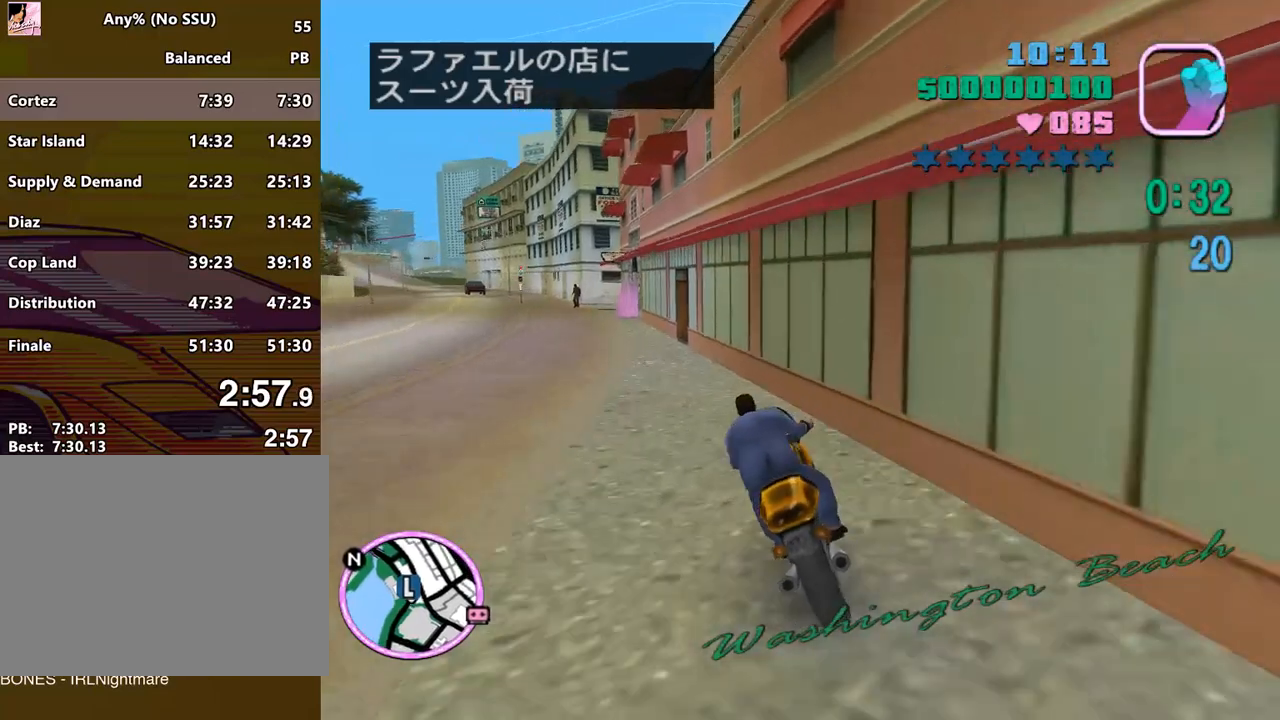
{"keys": ["d"], "mouse": [], "events": [[100, "d", "down"], [300, "w", "up"]]}
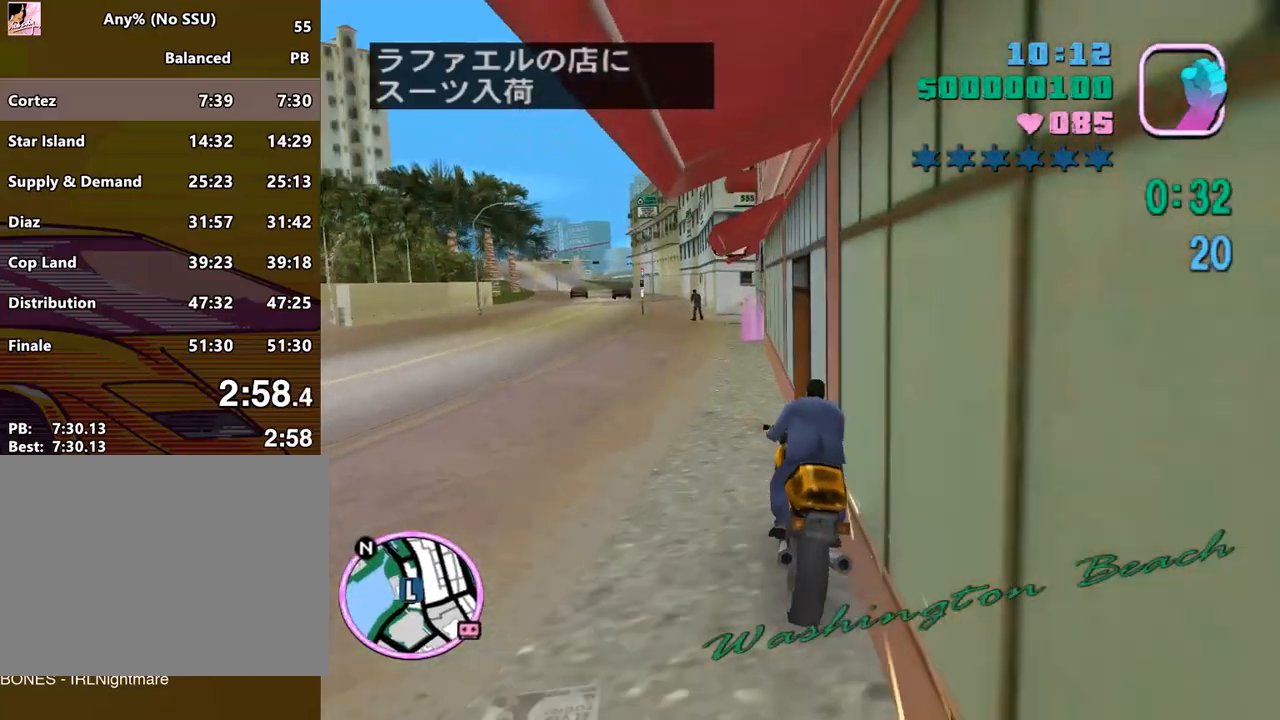
{"keys": ["d", "w"], "mouse": [], "events": [[100, "f", "down"], [267, "f", "up"], [433, "w", "down"]]}